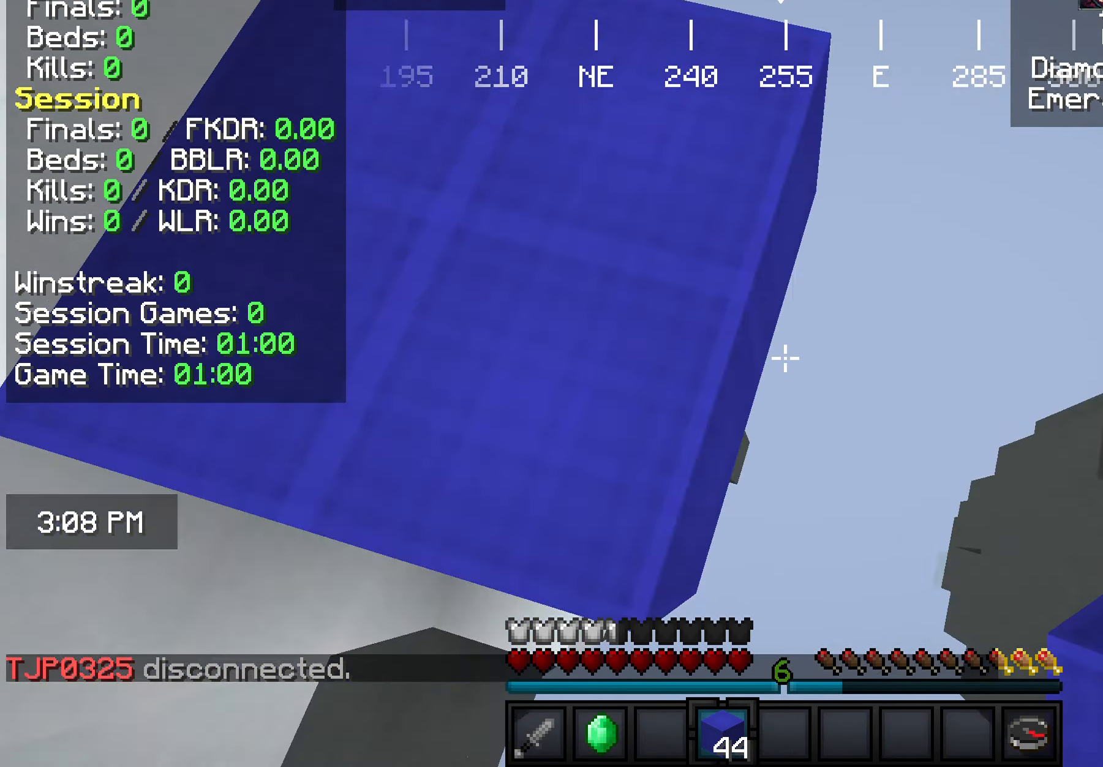
Gameplay with keyboard and mouse; each line is a JSON object with the keys and mouse buttons held at the frame after it. "events" lists presses ("down") and releases ("up") of "a", "d", "s", "w", "mouse_left" and "mouse_right" between this image and that frame as [ms after this image, input, new state], when the widget could be followed in between. "mouse_left", "mouse_right" = the "left", "right" buttons of the "mouse" list. No other keys are recorded. Fast repeated clicks can show as one long hold. Mouse movement is not recorded.
{"keys": ["d"], "mouse": [], "events": [[291, "mouse_right", "down"], [327, "d", "down"], [473, "mouse_right", "up"]]}
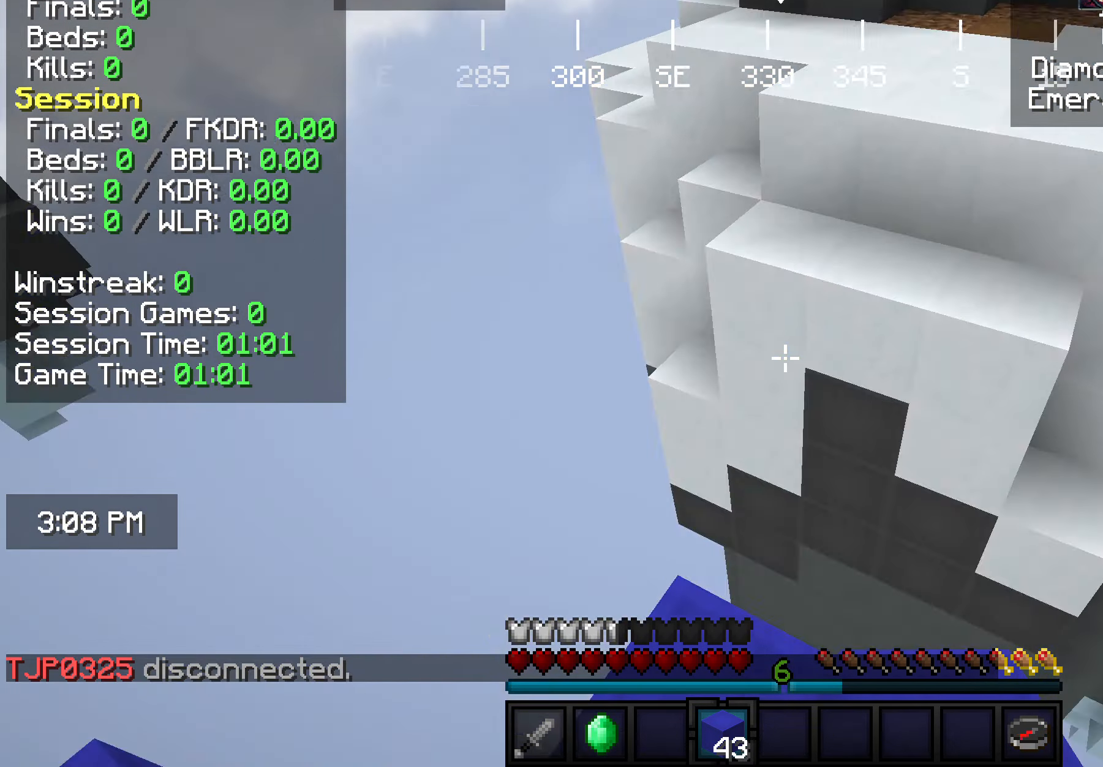
{"keys": ["w"], "mouse": [], "events": [[109, "w", "down"], [145, "d", "up"]]}
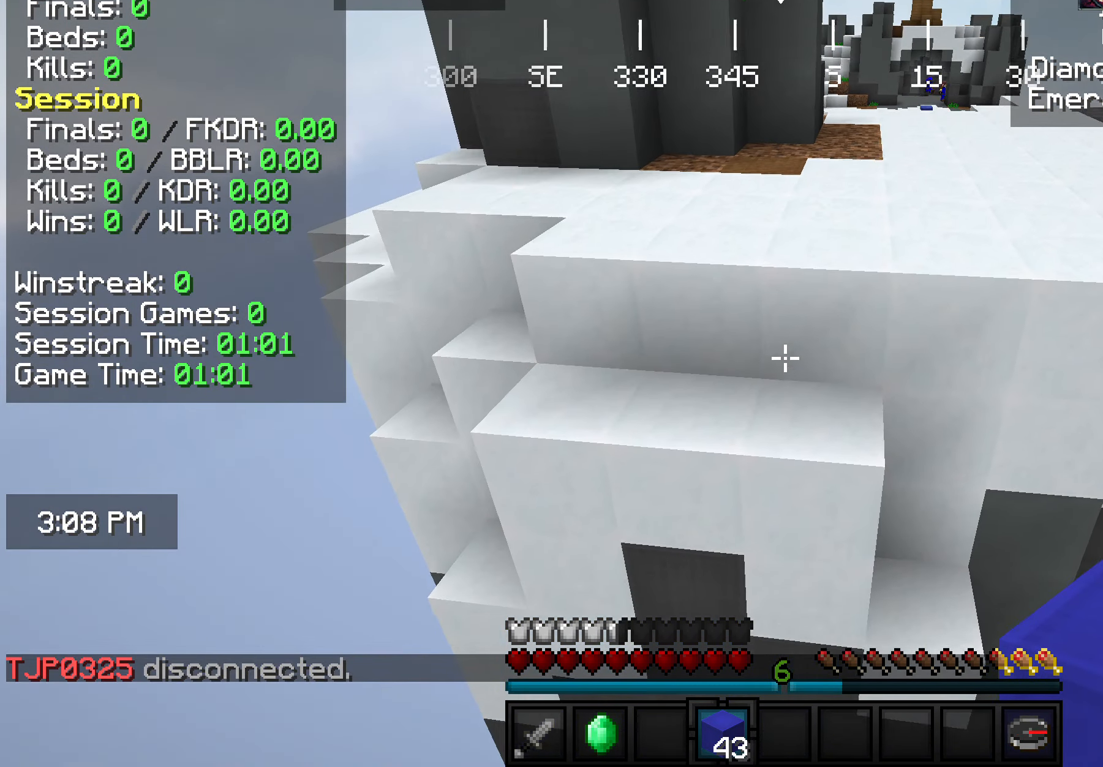
{"keys": [], "mouse": ["right"], "events": [[400, "mouse_right", "down"], [400, "w", "up"]]}
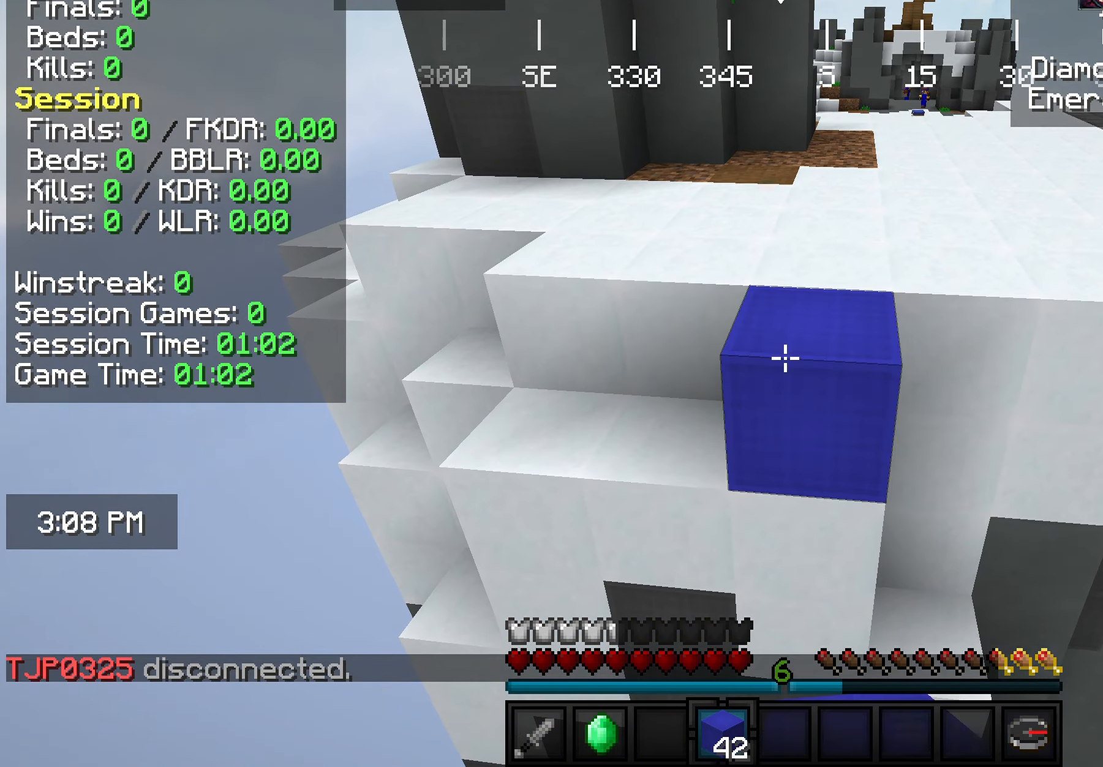
{"keys": [], "mouse": [], "events": [[37, "mouse_right", "up"], [254, "mouse_right", "down"], [400, "mouse_right", "up"]]}
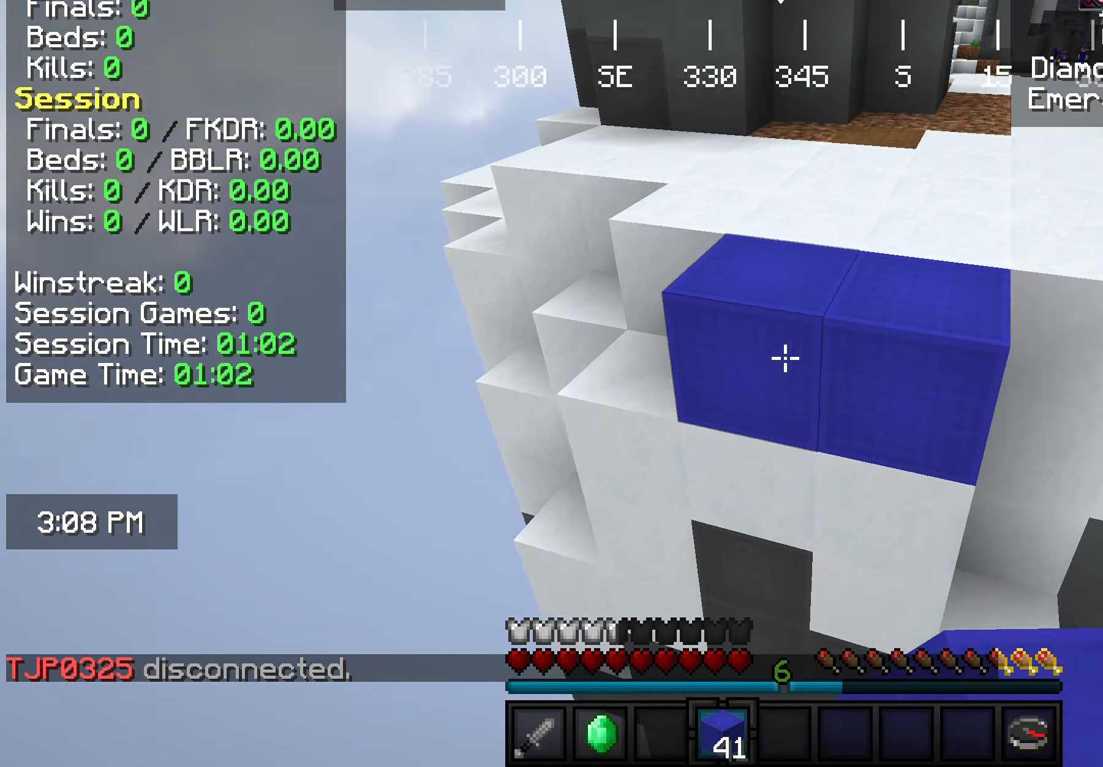
{"keys": ["a", "s"], "mouse": [], "events": [[36, "mouse_right", "down"], [36, "s", "down"], [218, "mouse_right", "up"], [291, "mouse_right", "down"], [400, "a", "down"], [436, "mouse_right", "up"]]}
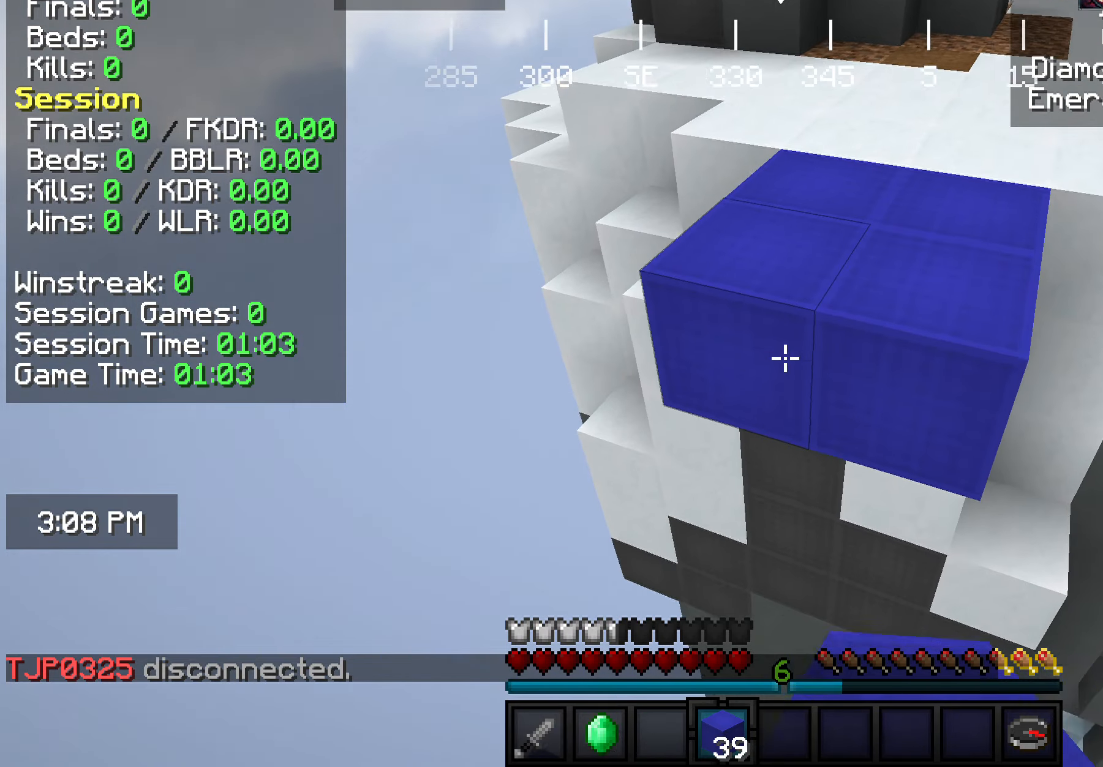
{"keys": ["a", "s"], "mouse": [], "events": [[109, "a", "up"], [109, "mouse_right", "down"], [254, "mouse_right", "up"], [327, "mouse_right", "down"], [436, "a", "down"], [436, "mouse_right", "up"]]}
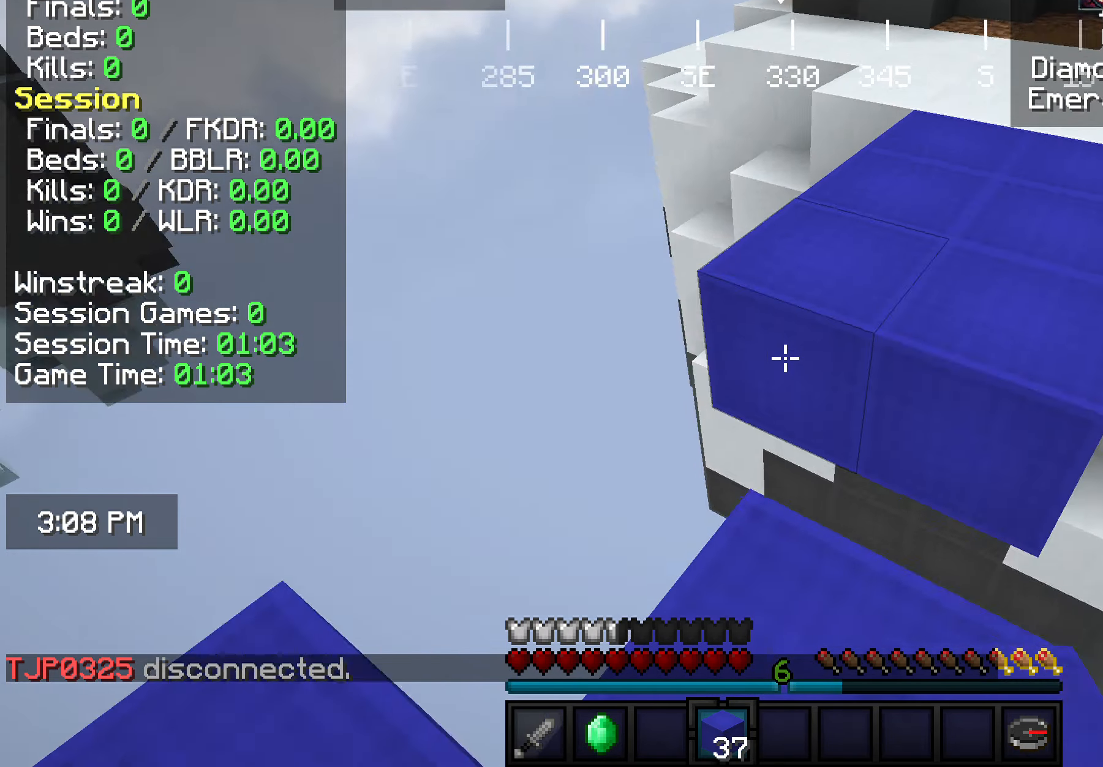
{"keys": ["a"], "mouse": [], "events": [[109, "mouse_right", "down"], [182, "a", "up"], [218, "s", "up"], [255, "mouse_right", "up"], [364, "mouse_right", "down"], [509, "a", "down"], [509, "mouse_right", "up"]]}
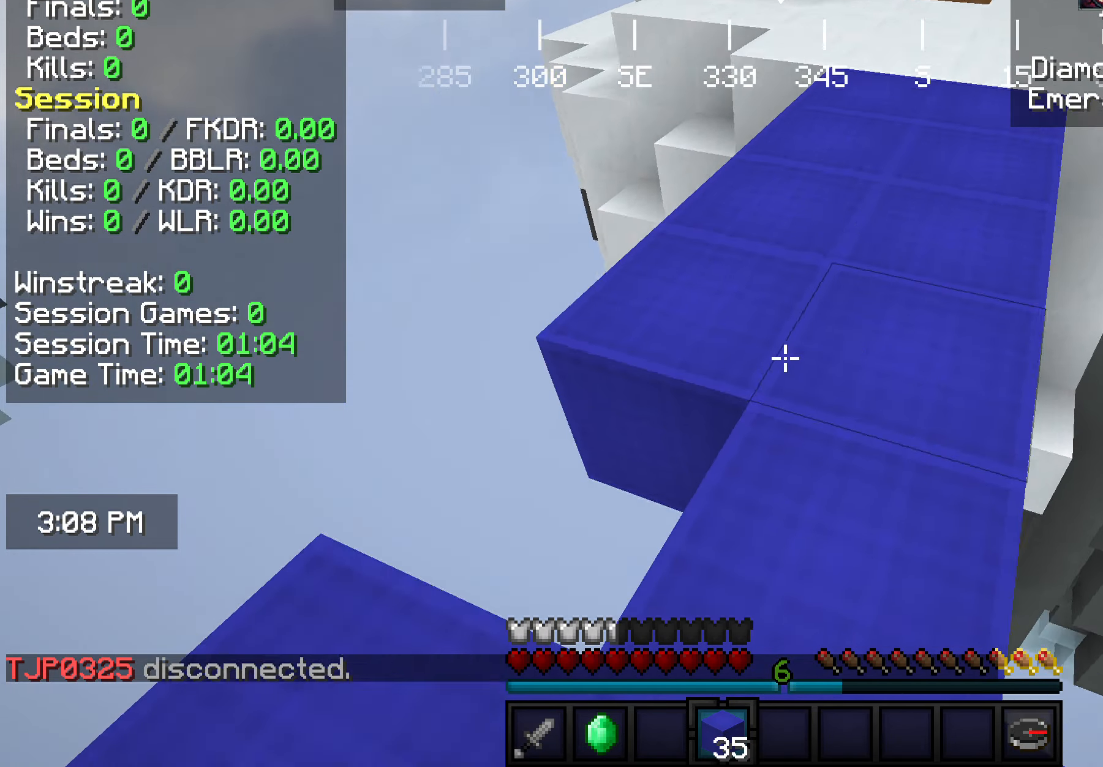
{"keys": ["s"], "mouse": [], "events": [[218, "mouse_right", "down"], [255, "a", "up"], [437, "mouse_right", "up"], [437, "s", "down"]]}
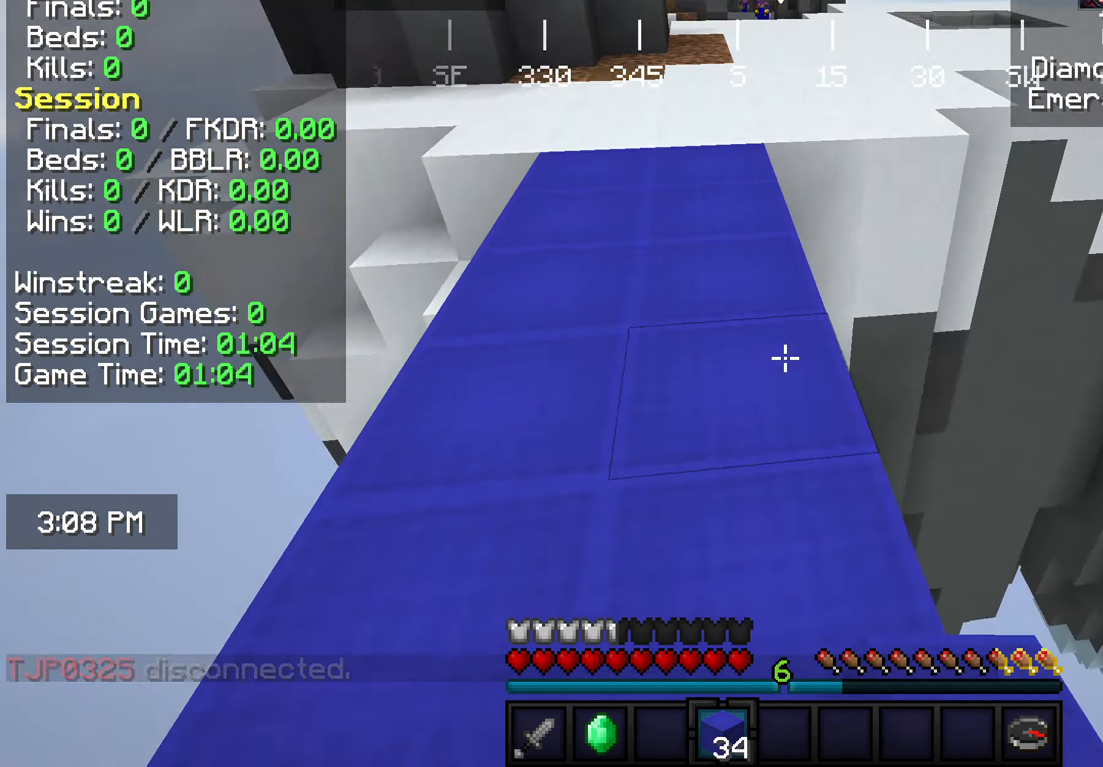
{"keys": [], "mouse": [], "events": [[218, "s", "up"]]}
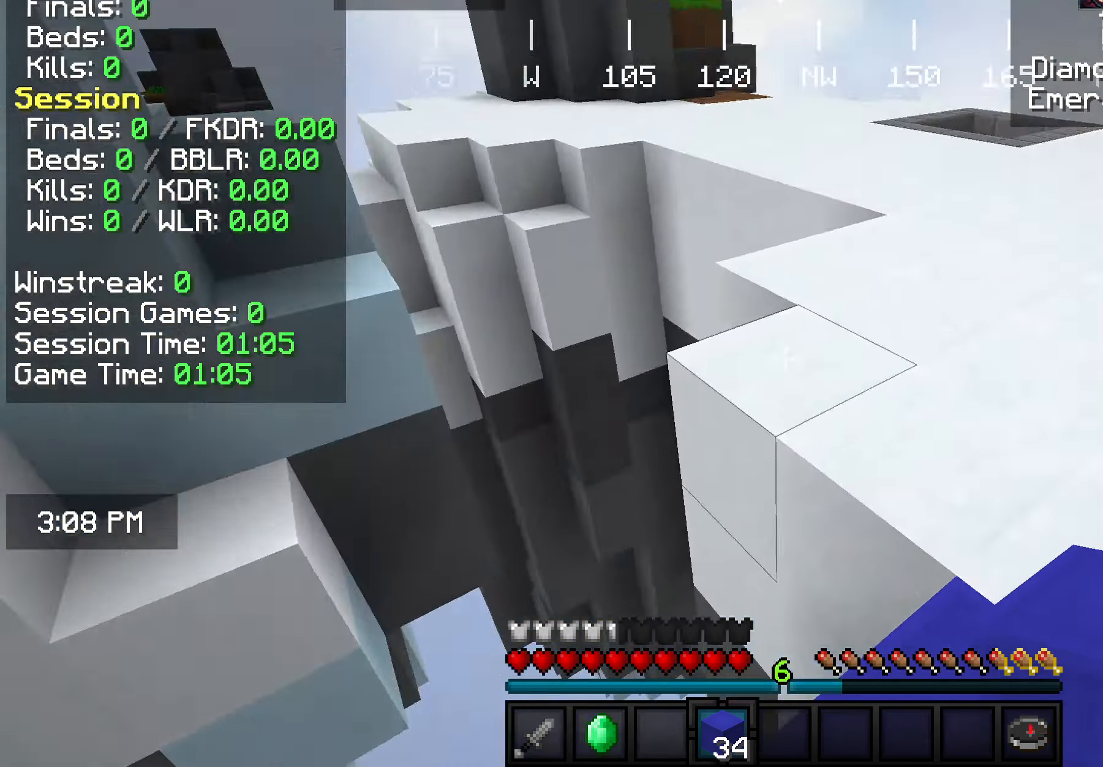
{"keys": ["w"], "mouse": [], "events": [[255, "w", "down"]]}
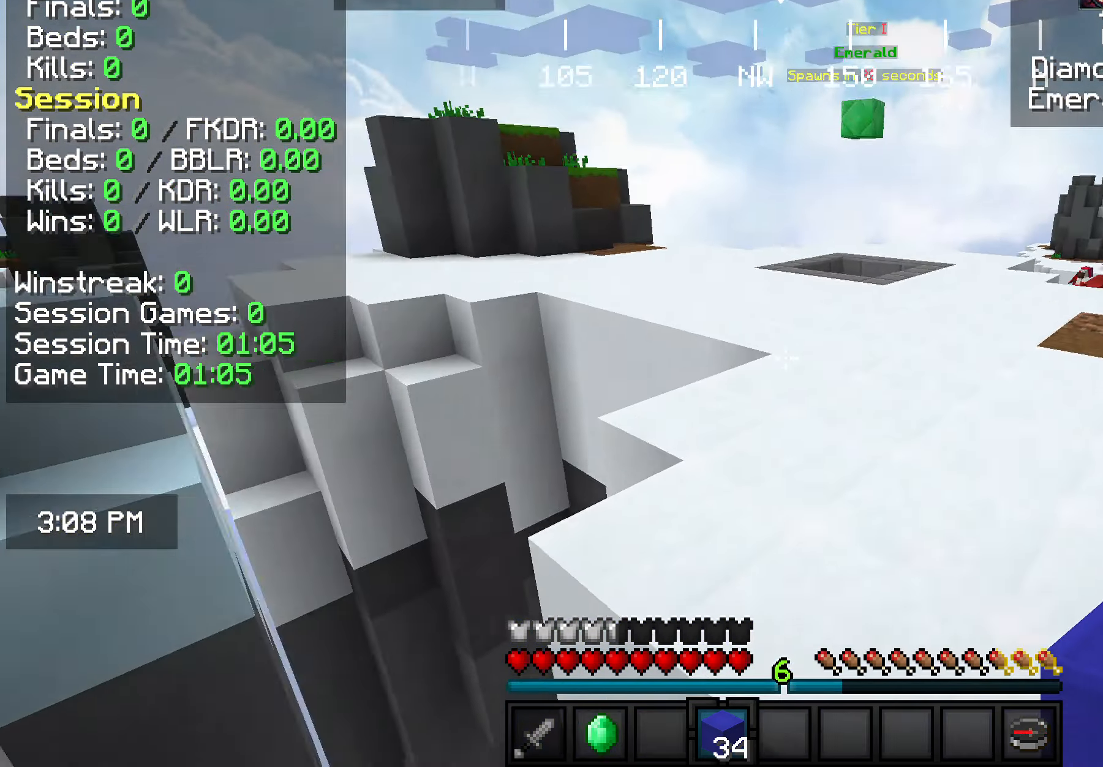
{"keys": ["w"], "mouse": [], "events": []}
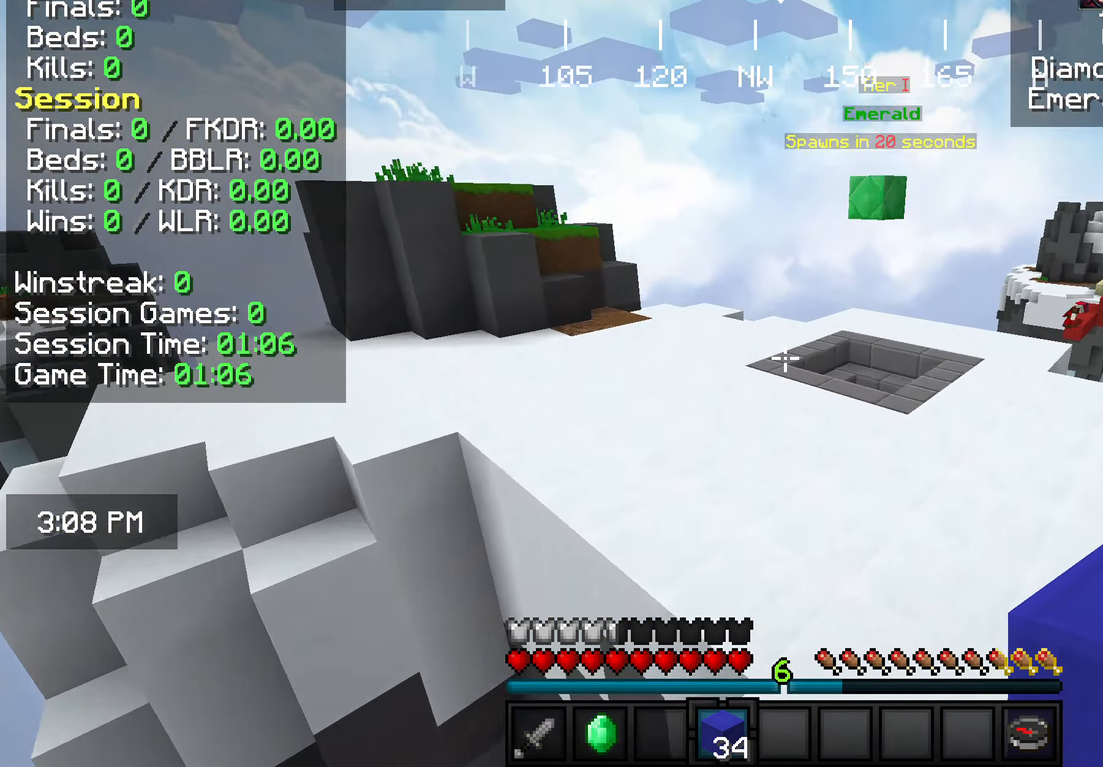
{"keys": ["d", "w"], "mouse": [], "events": [[400, "d", "down"]]}
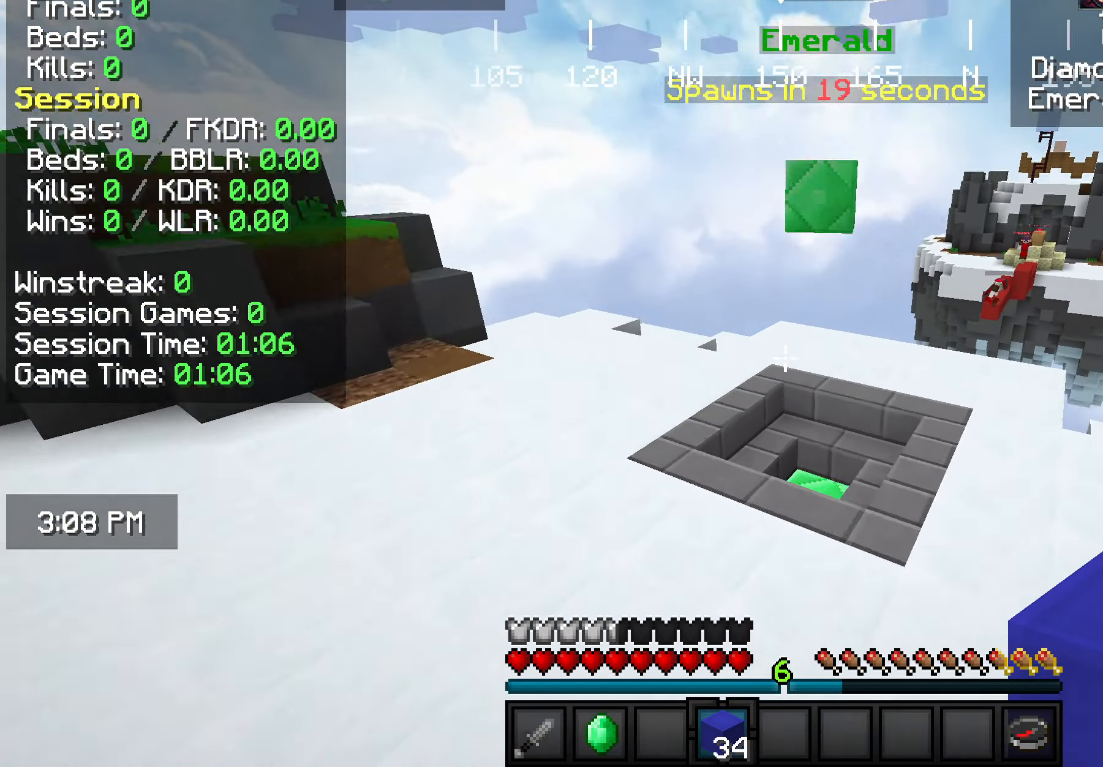
{"keys": ["w"], "mouse": [], "events": [[146, "d", "up"]]}
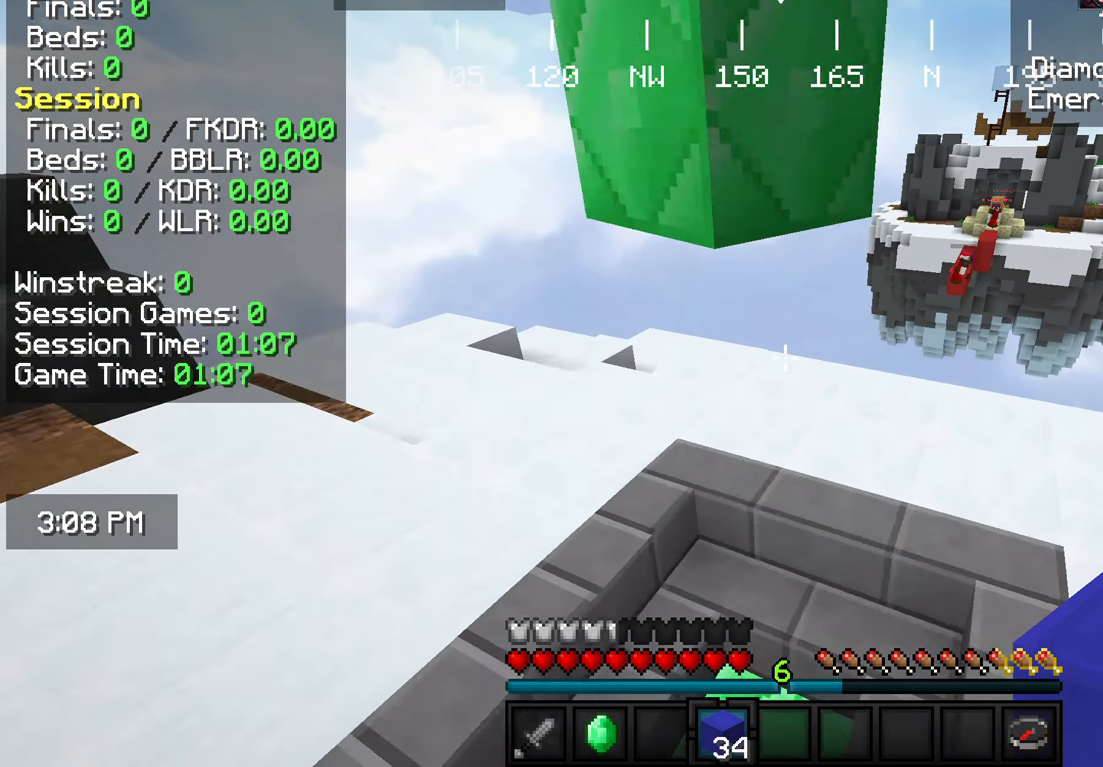
{"keys": ["d", "w"], "mouse": [], "events": [[327, "d", "down"]]}
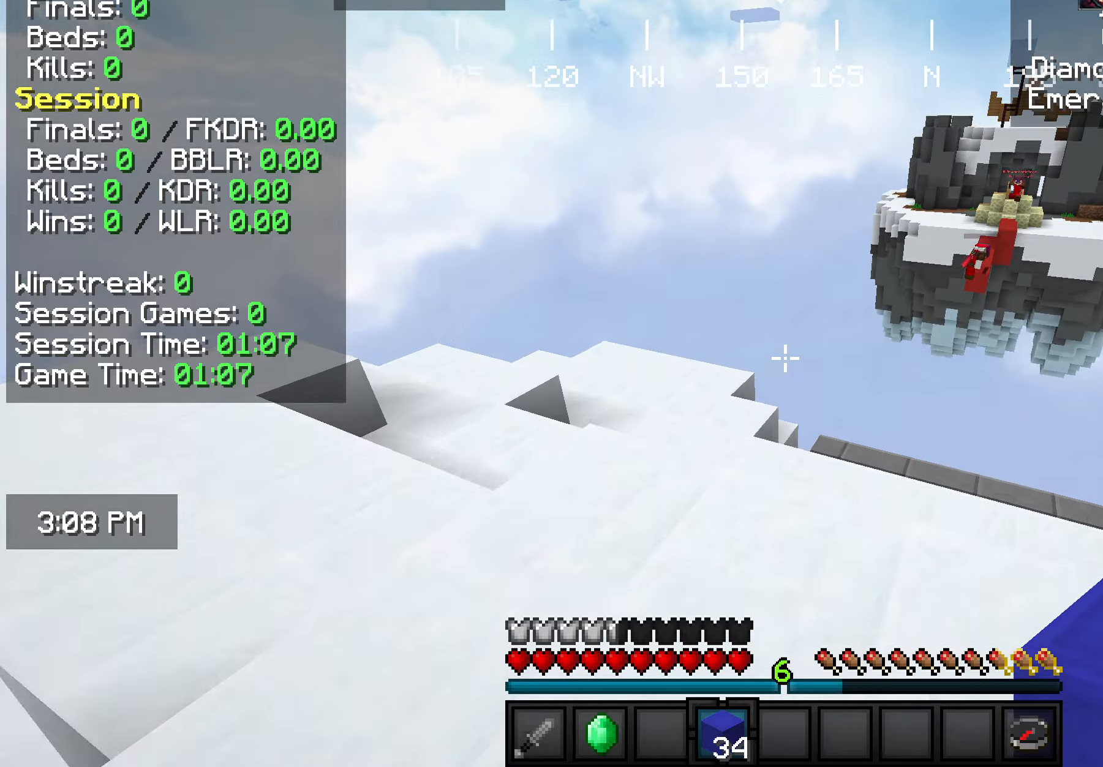
{"keys": ["w"], "mouse": [], "events": [[182, "d", "up"], [219, "a", "down"], [219, "w", "up"], [291, "a", "up"], [364, "w", "down"], [437, "w", "up"], [510, "w", "down"]]}
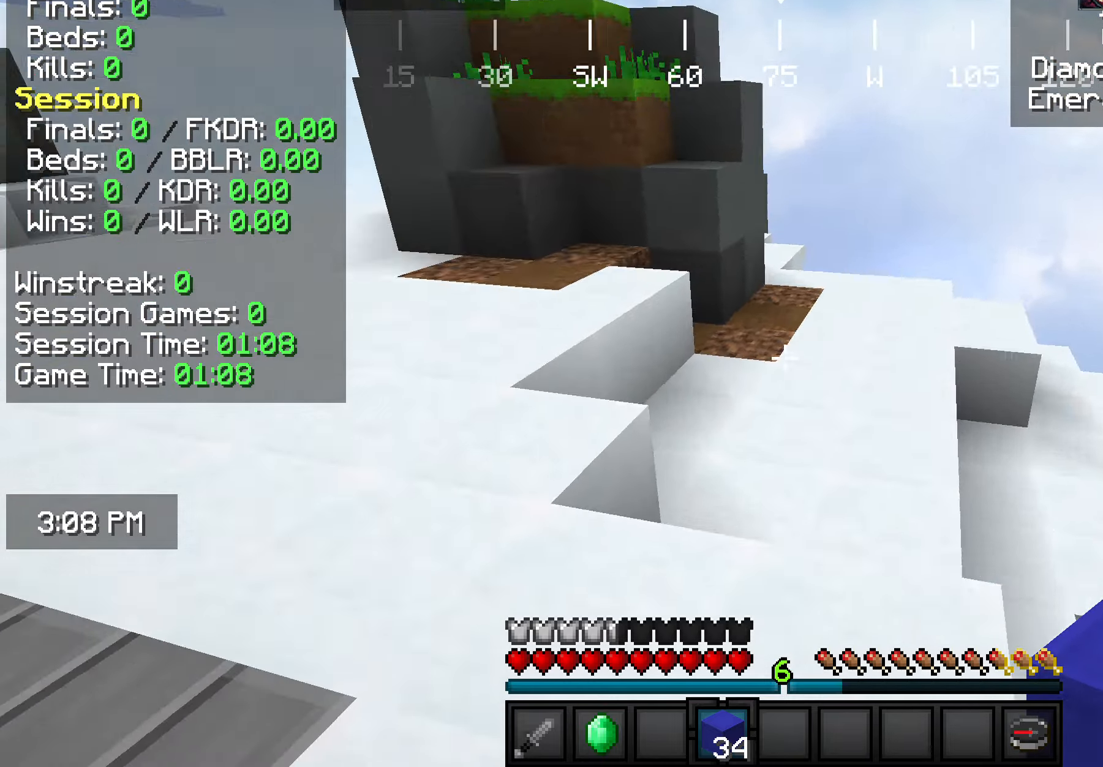
{"keys": ["w"], "mouse": [], "events": []}
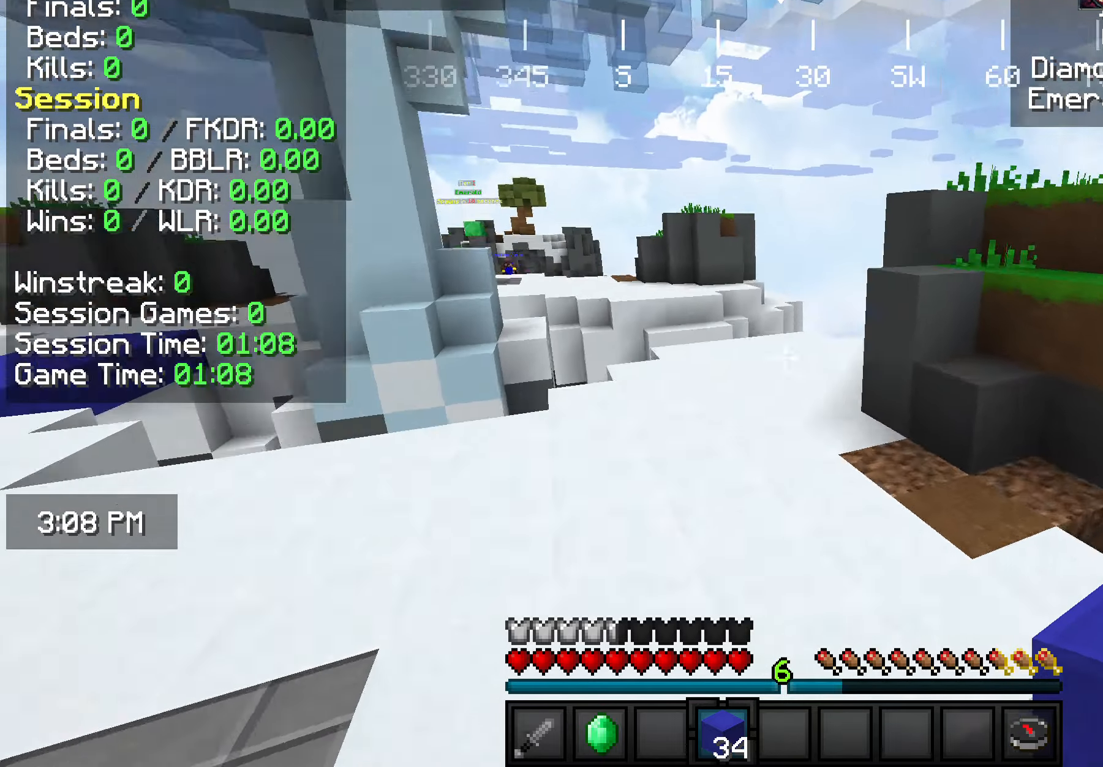
{"keys": ["d", "w"], "mouse": [], "events": [[510, "d", "down"]]}
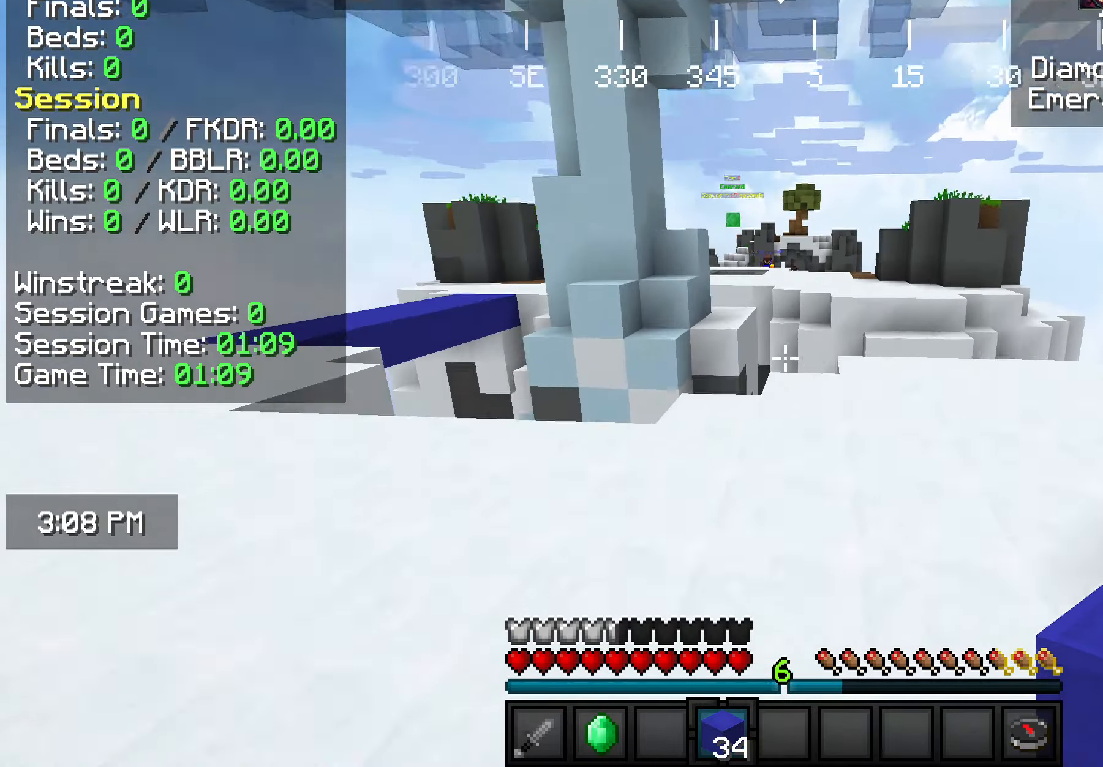
{"keys": ["d", "w"], "mouse": [], "events": [[181, "a", "down"], [181, "d", "up"], [291, "a", "up"], [327, "d", "down"]]}
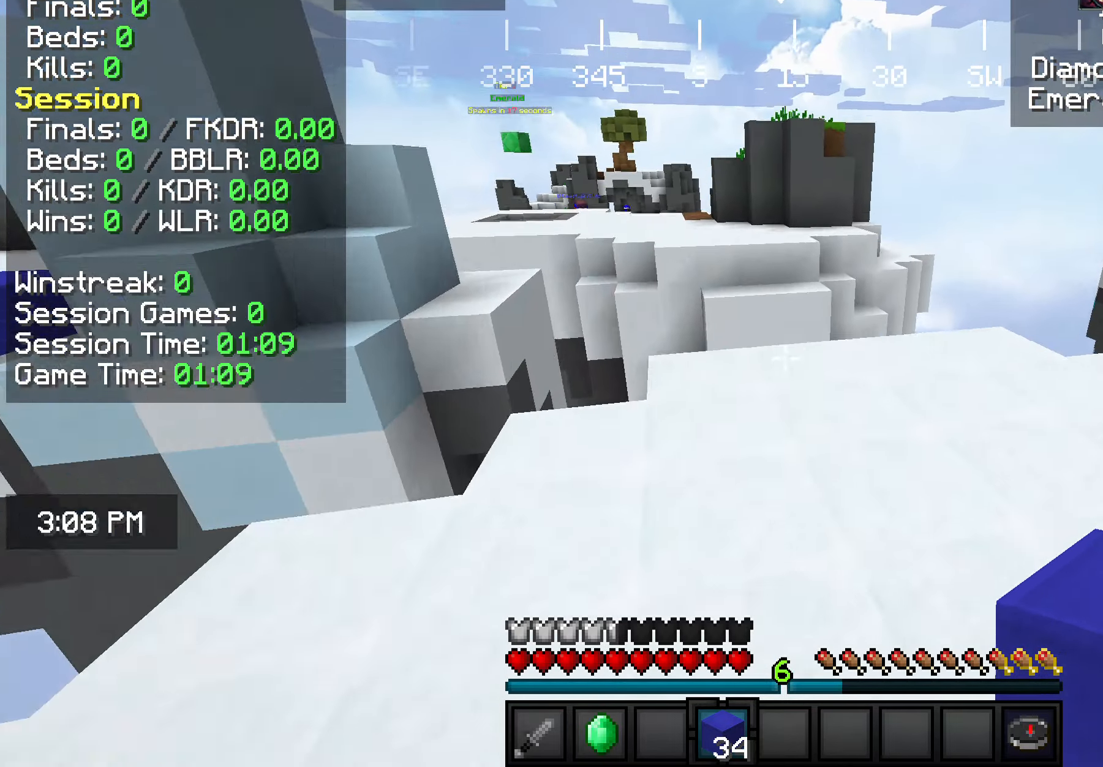
{"keys": ["w"], "mouse": [], "events": [[73, "d", "up"]]}
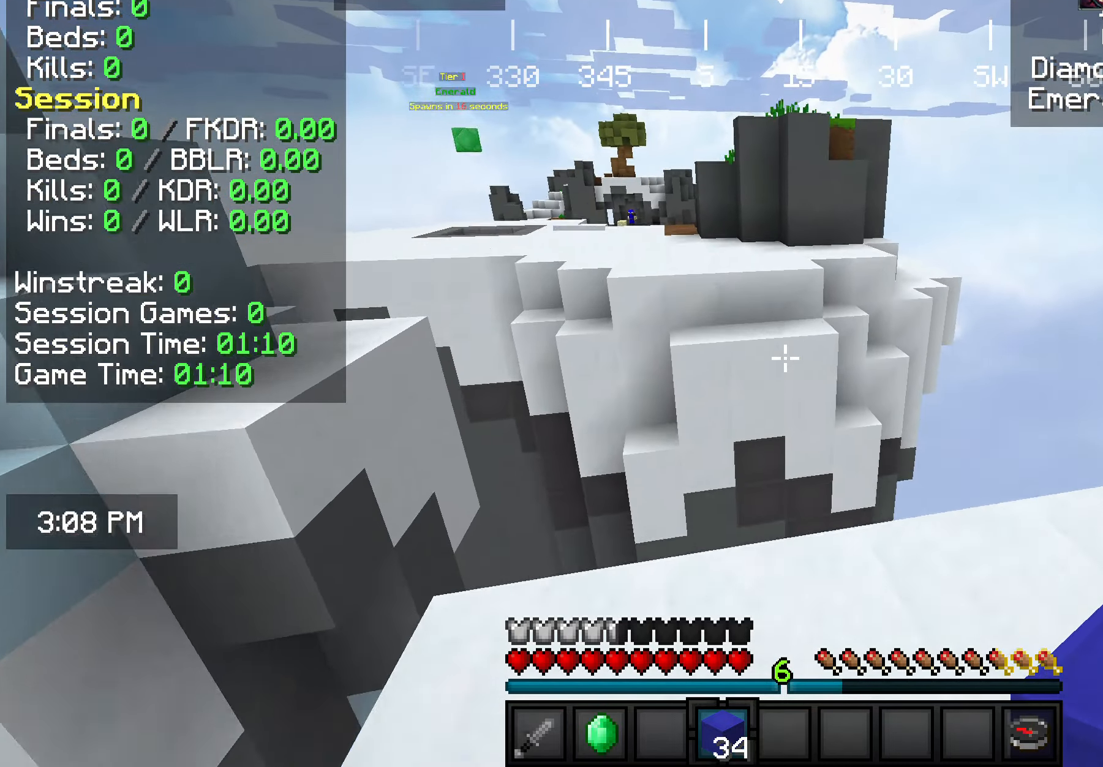
{"keys": ["d"], "mouse": [], "events": [[145, "d", "down"], [255, "w", "up"]]}
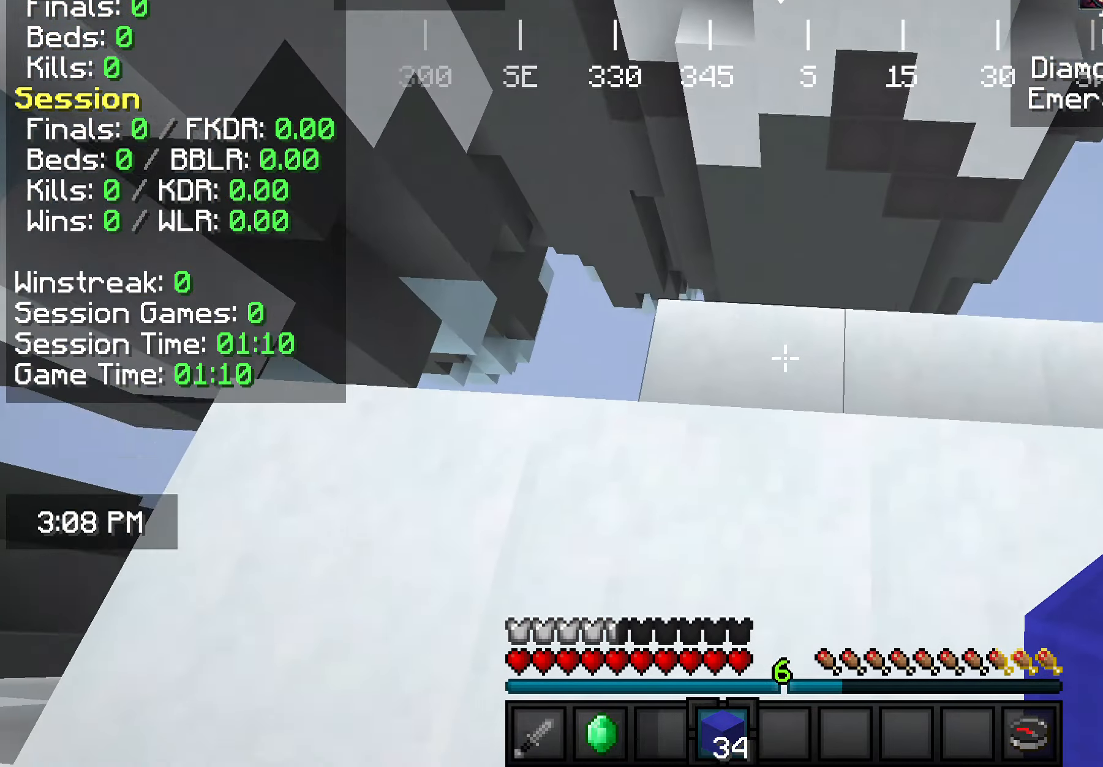
{"keys": ["d", "w"], "mouse": [], "events": [[254, "mouse_right", "down"], [327, "mouse_right", "up"], [509, "w", "down"]]}
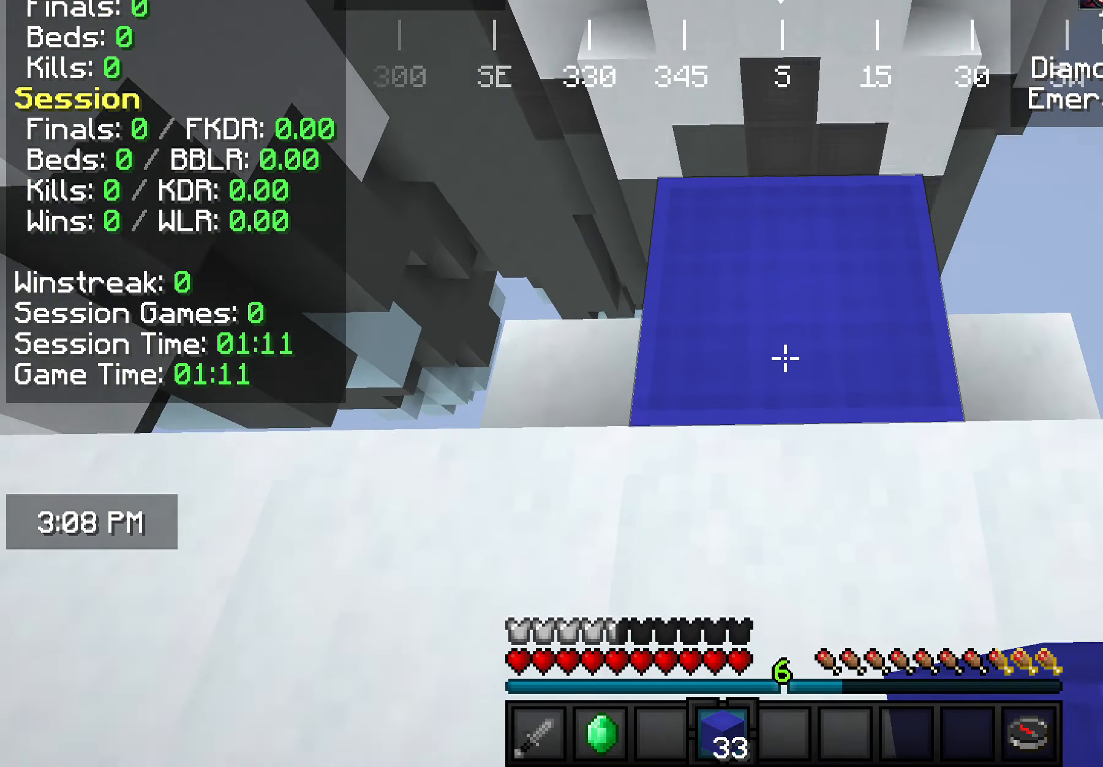
{"keys": ["d", "w"], "mouse": [], "events": [[364, "mouse_right", "down"], [473, "mouse_right", "up"]]}
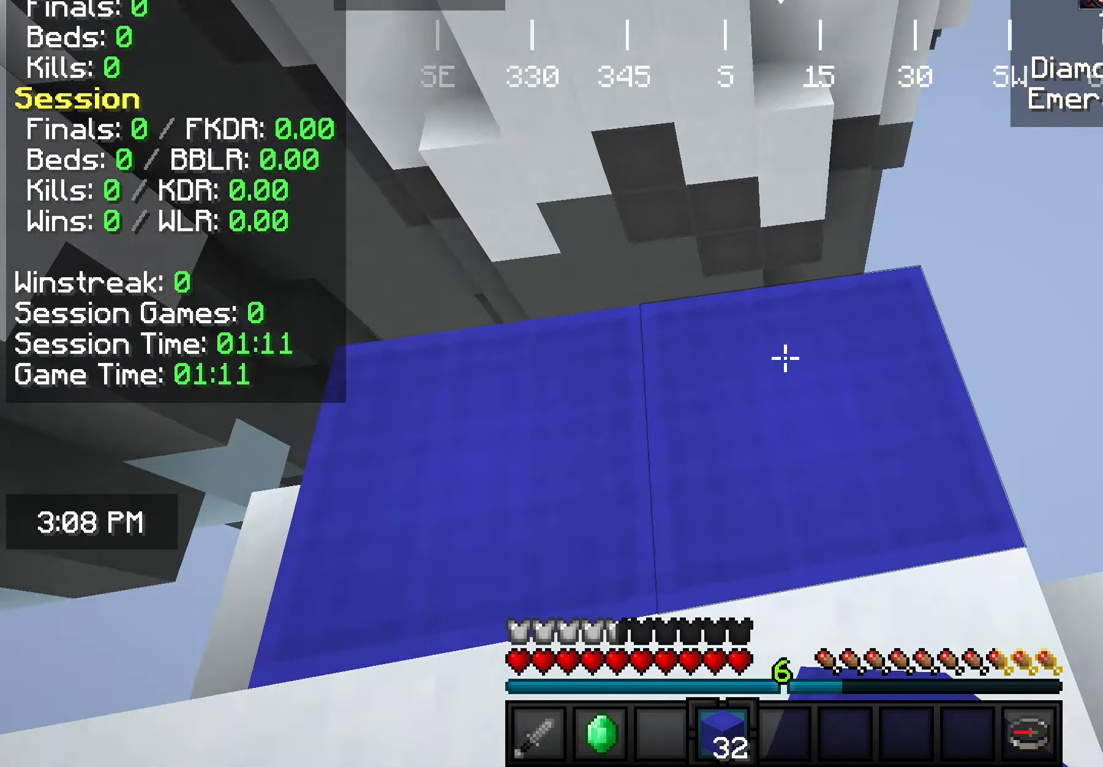
{"keys": ["w"], "mouse": [], "events": [[364, "d", "up"]]}
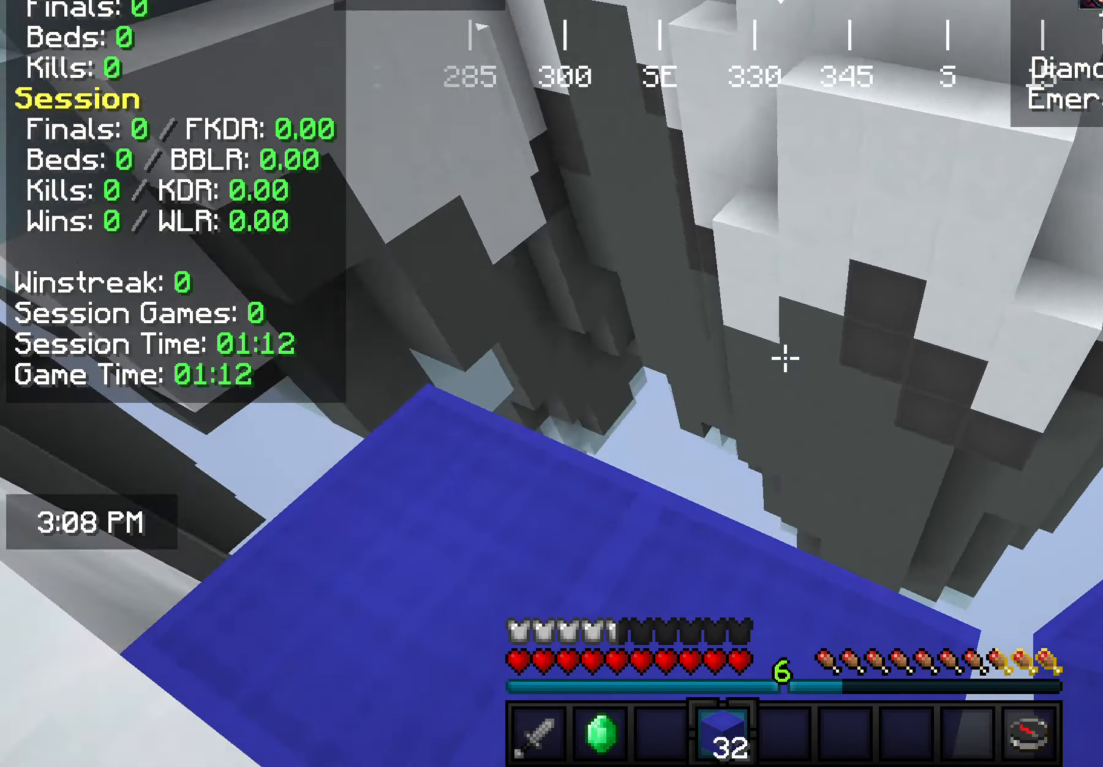
{"keys": ["d"], "mouse": [], "events": [[110, "d", "down"], [328, "w", "up"]]}
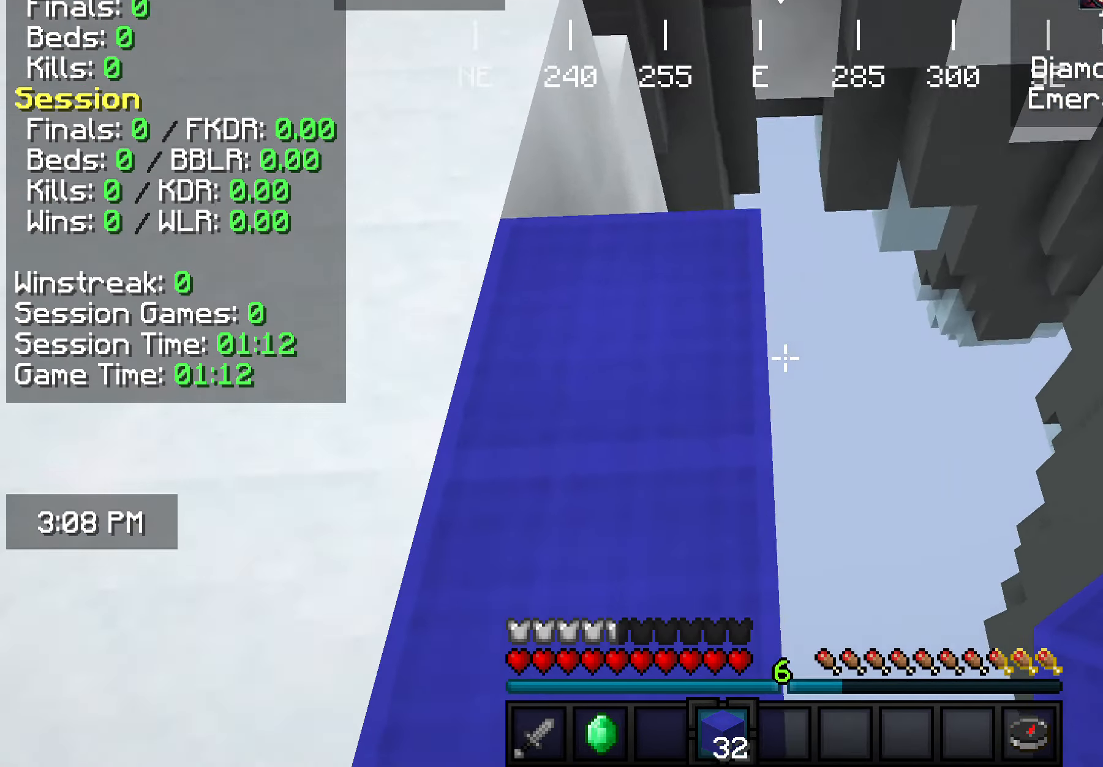
{"keys": ["d"], "mouse": [], "events": [[218, "mouse_right", "down"], [363, "mouse_right", "up"]]}
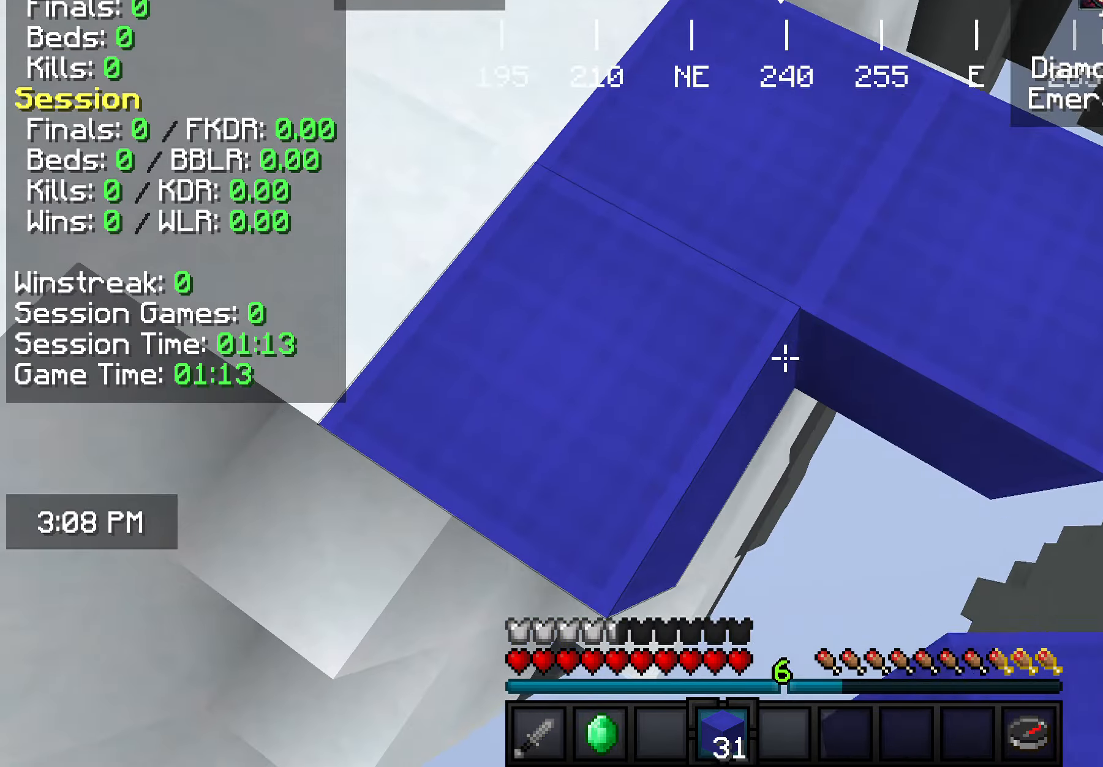
{"keys": ["w"], "mouse": [], "events": [[145, "mouse_right", "down"], [255, "d", "up"], [255, "mouse_right", "up"], [327, "w", "down"], [400, "w", "up"], [509, "w", "down"]]}
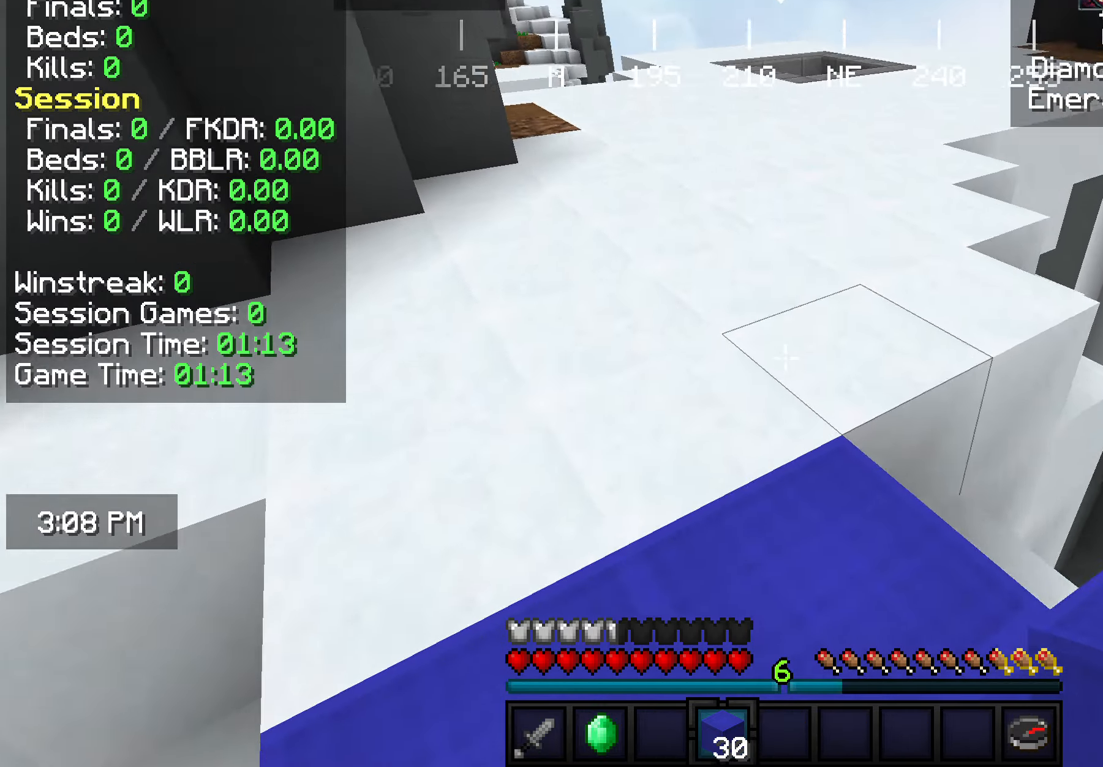
{"keys": ["w"], "mouse": [], "events": []}
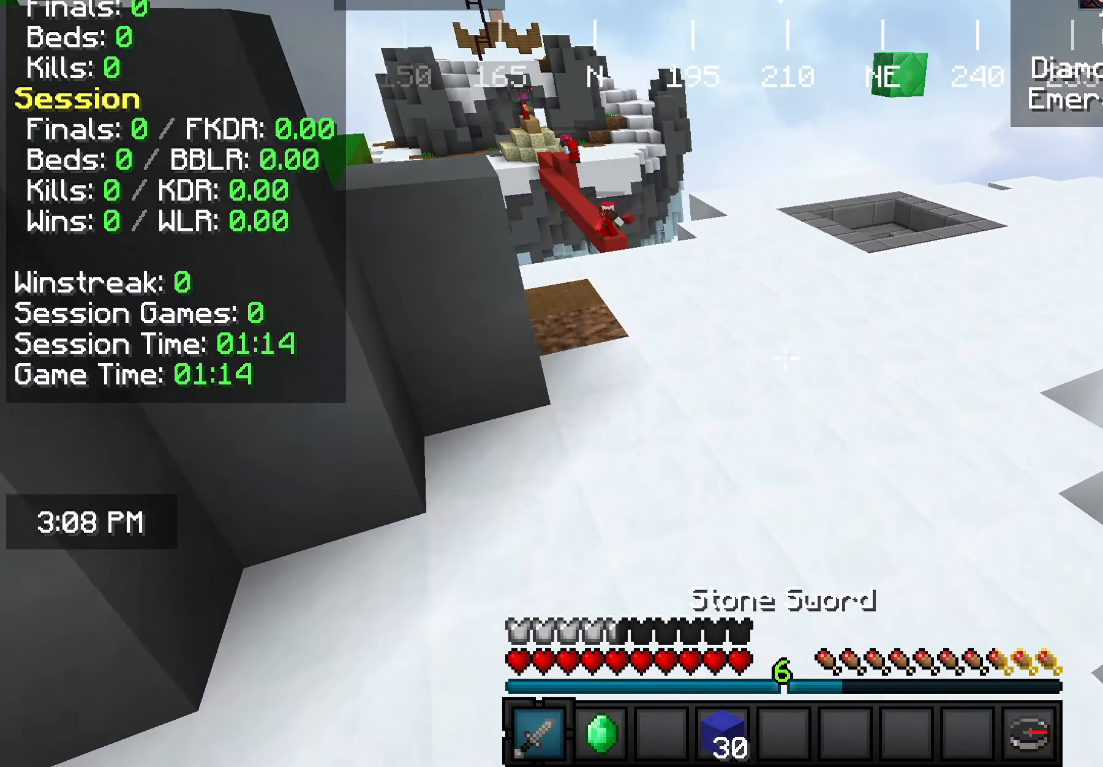
{"keys": ["w"], "mouse": [], "events": [[255, "w", "up"], [473, "w", "down"]]}
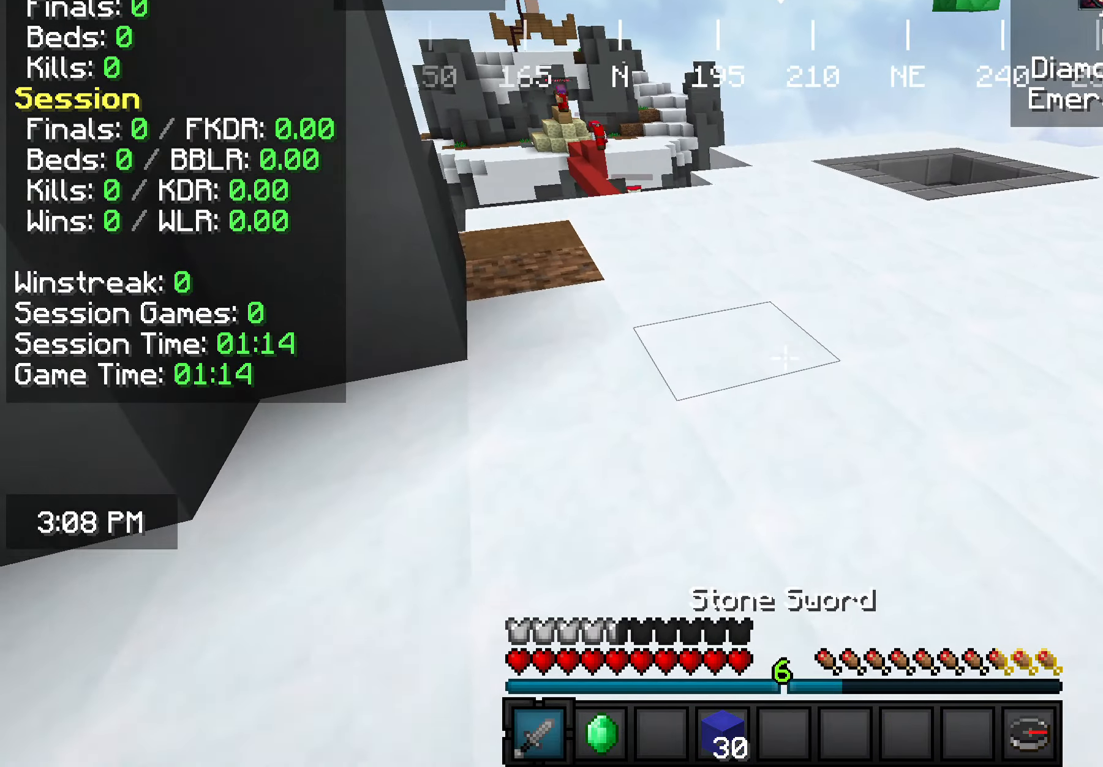
{"keys": ["w"], "mouse": [], "events": [[73, "w", "up"], [146, "w", "down"]]}